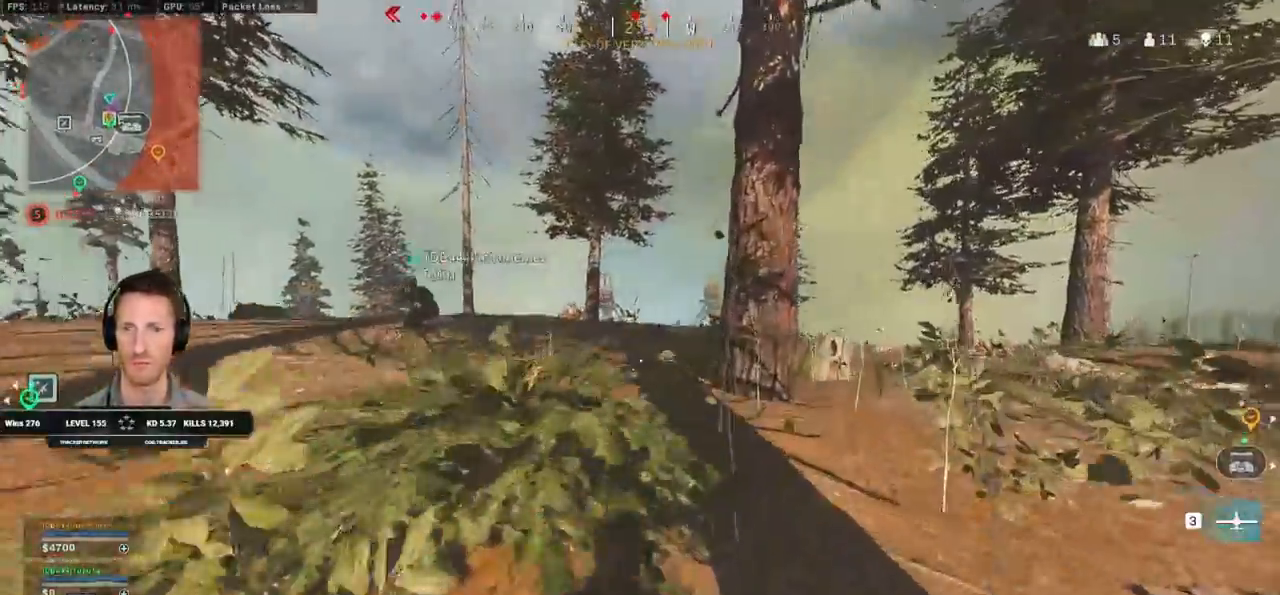
Gameplay with keyboard and mouse; each line is a JSON object with the keys and mouse buttons held at the frame after it. "events" lists presses ("down") and releases ("up") of "1", "2", "3", "4", "5", "a", "alt", "b", "c", "ctrl", "d", "e", "f", "g", "q", "r", "s", "shift", "space", "t", "tab", "v", "w", "x", "z", "mouse_left", "mouse_wheel", "mouse_right", "mouse_mb4" and "mouse_mb5" between this image and that frame as [ms after this image, input, new state], when the widget could be followed in between. "mouse_left", "mouse_wheel", "mouse_right", "mouse_mb4", "mouse_mb5" = the "left", "wheel", "right", "mb4", "mb5" buttons of the "mouse" list. No other keys are recorded. "wheel" means that the mouse wheel is clicked or scrolled. Mouse movement is not recorded.
{"keys": ["shift", "w"], "mouse": [], "events": [[217, "d", "up"], [317, "a", "down"], [417, "a", "up"]]}
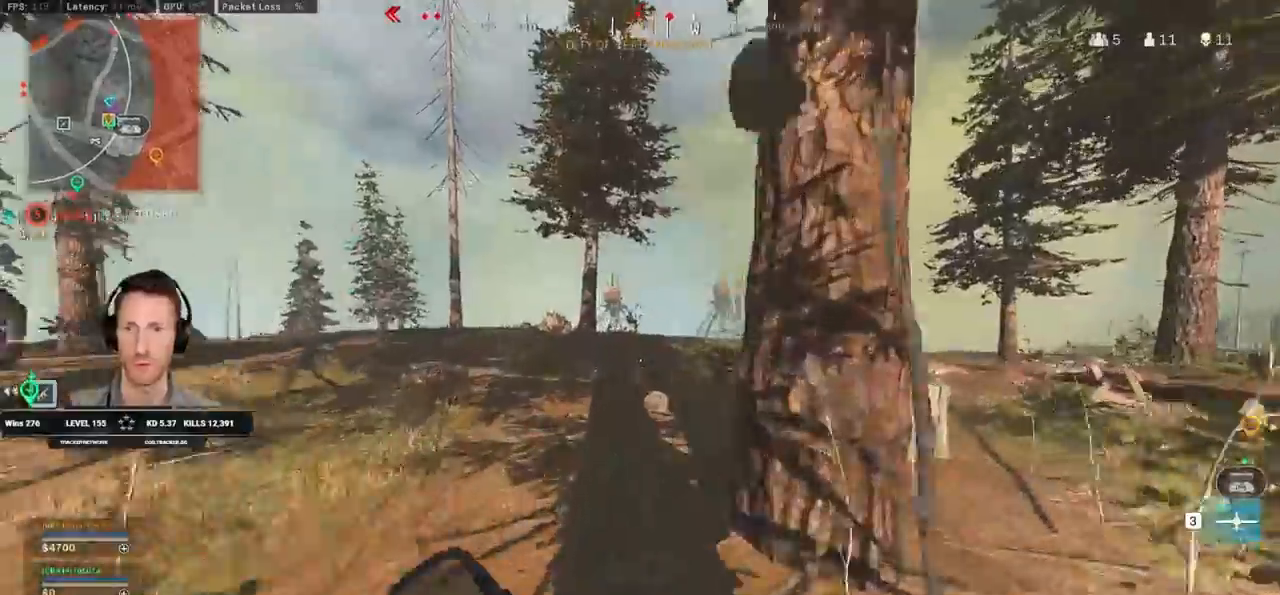
{"keys": ["shift", "w"], "mouse": [], "events": [[300, "e", "down"], [400, "e", "up"]]}
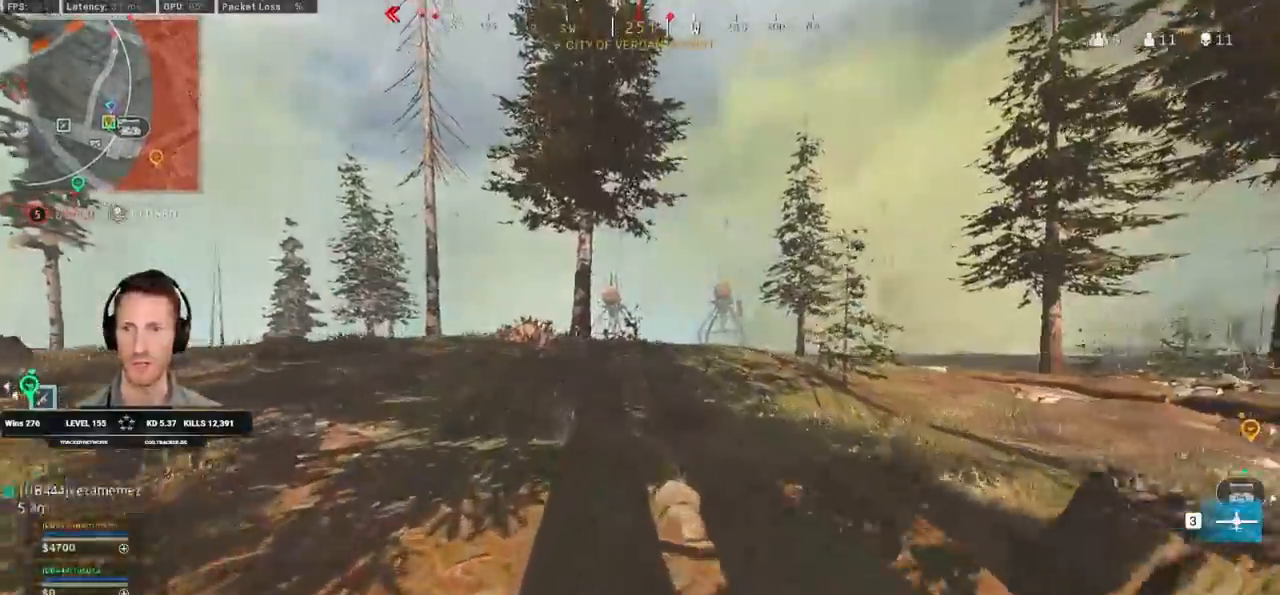
{"keys": ["d", "shift", "w"], "mouse": [], "events": [[67, "d", "down"], [283, "d", "up"], [433, "d", "down"]]}
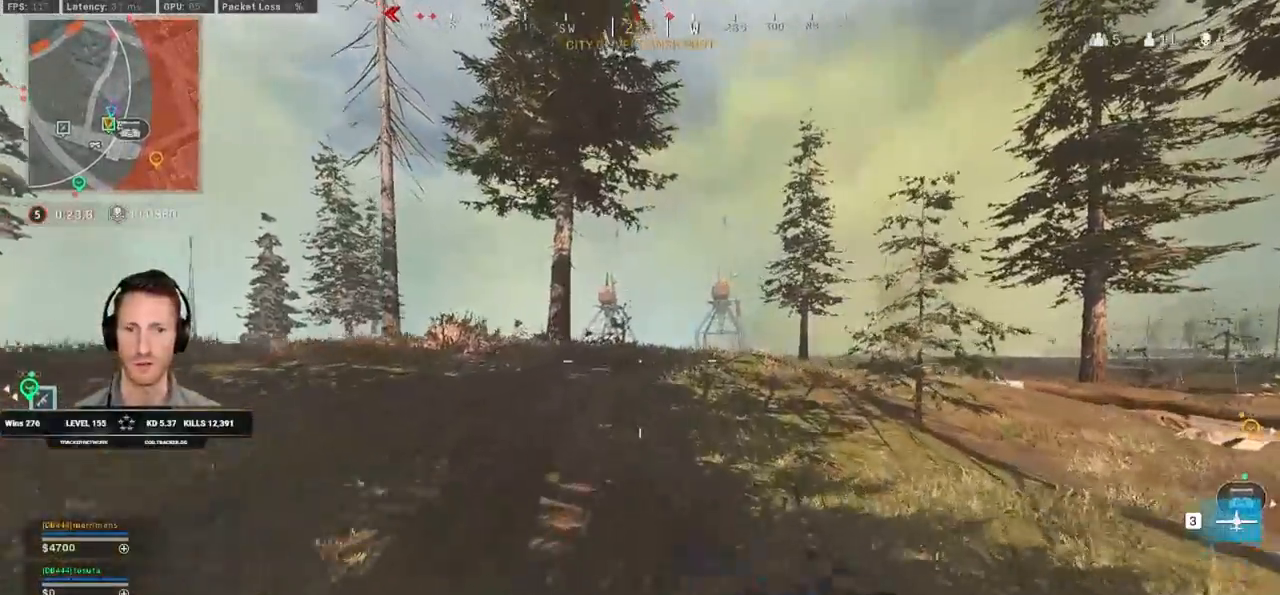
{"keys": ["shift", "w"], "mouse": ["right"], "events": [[417, "d", "up"], [450, "mouse_right", "down"]]}
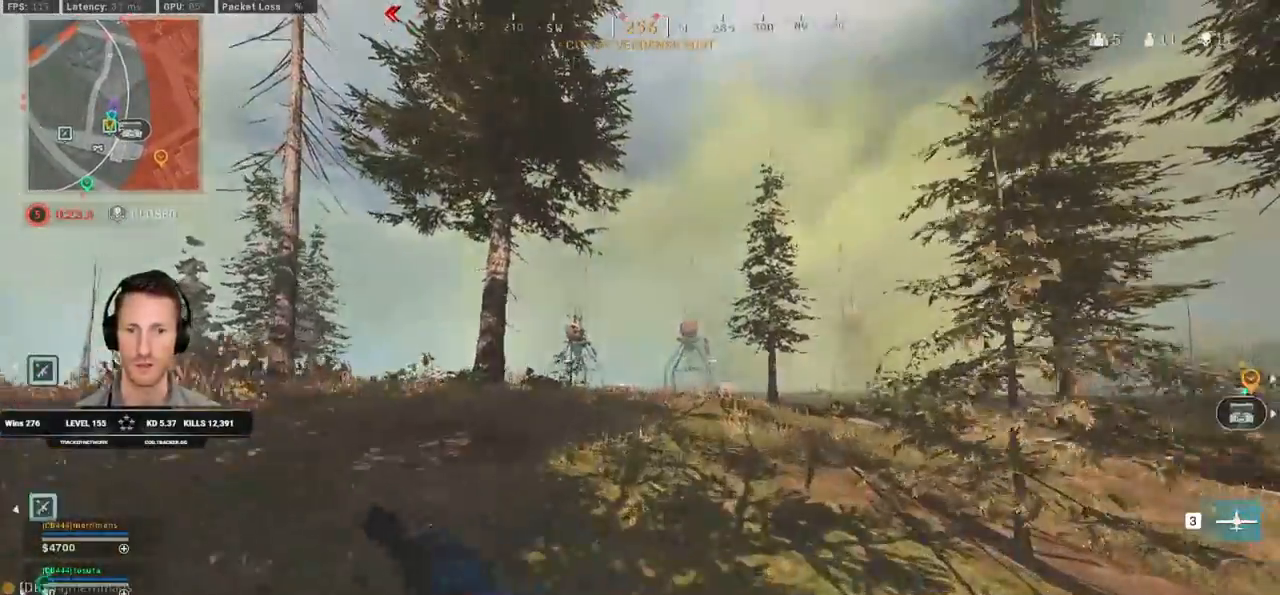
{"keys": ["alt", "w"], "mouse": ["right"], "events": [[33, "shift", "up"], [283, "alt", "down"], [367, "alt", "up"], [483, "alt", "down"]]}
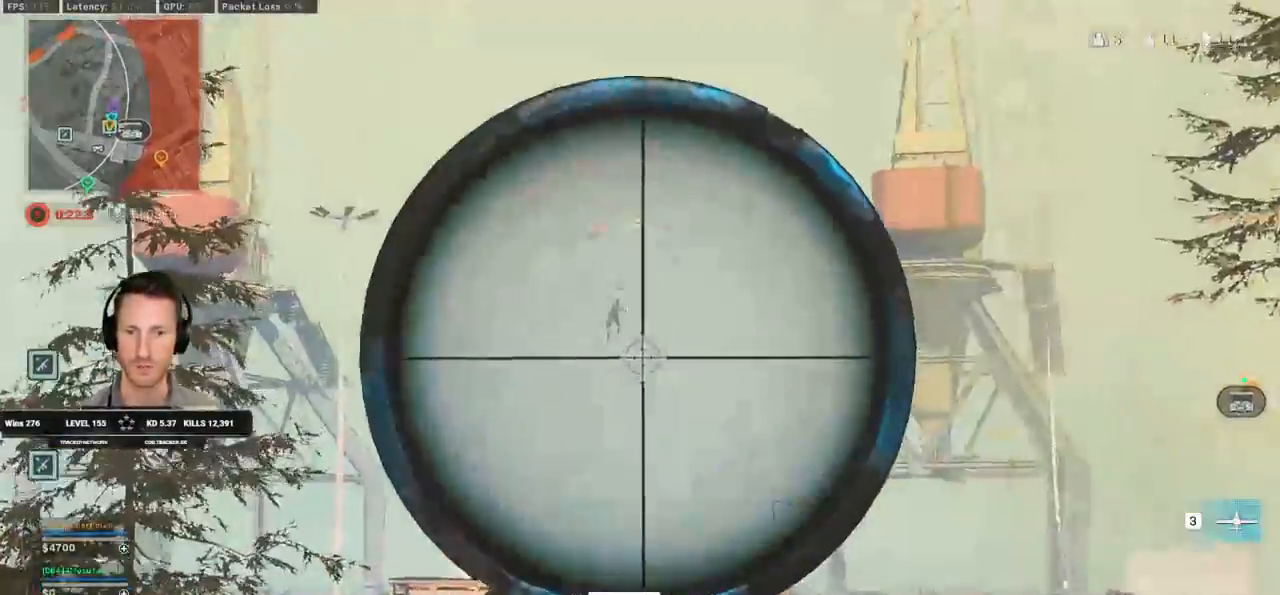
{"keys": ["shift"], "mouse": ["right"], "events": [[33, "alt", "up"], [117, "alt", "down"], [267, "alt", "up"], [383, "shift", "down"], [467, "w", "up"]]}
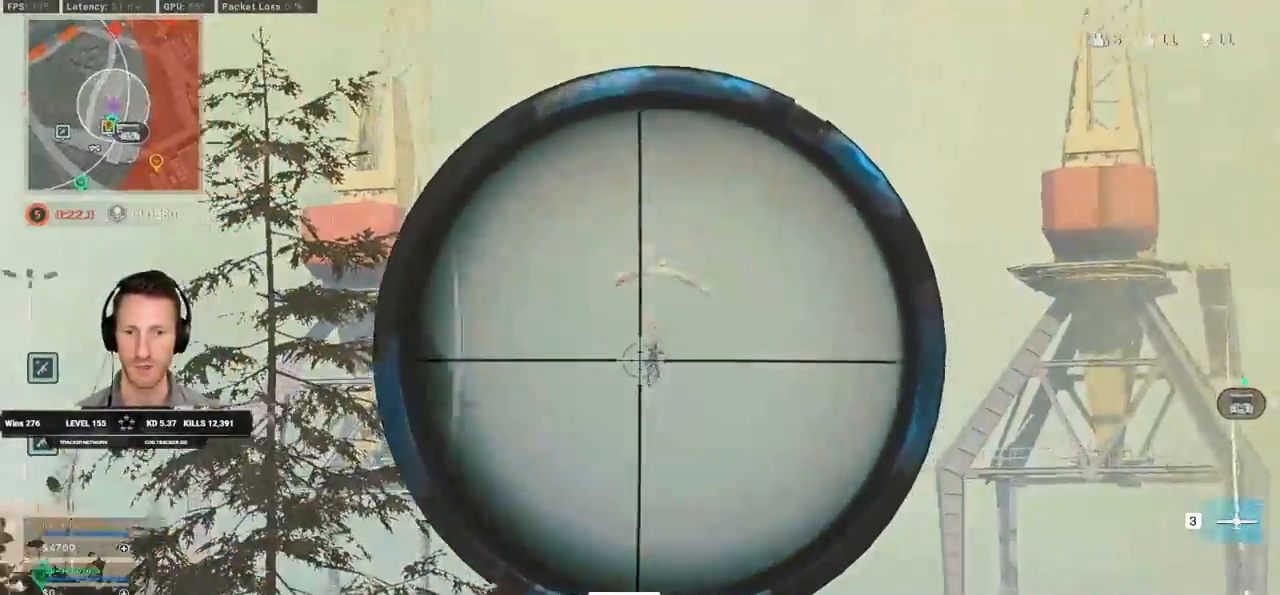
{"keys": ["shift"], "mouse": ["left", "right"], "events": [[383, "mouse_left", "down"]]}
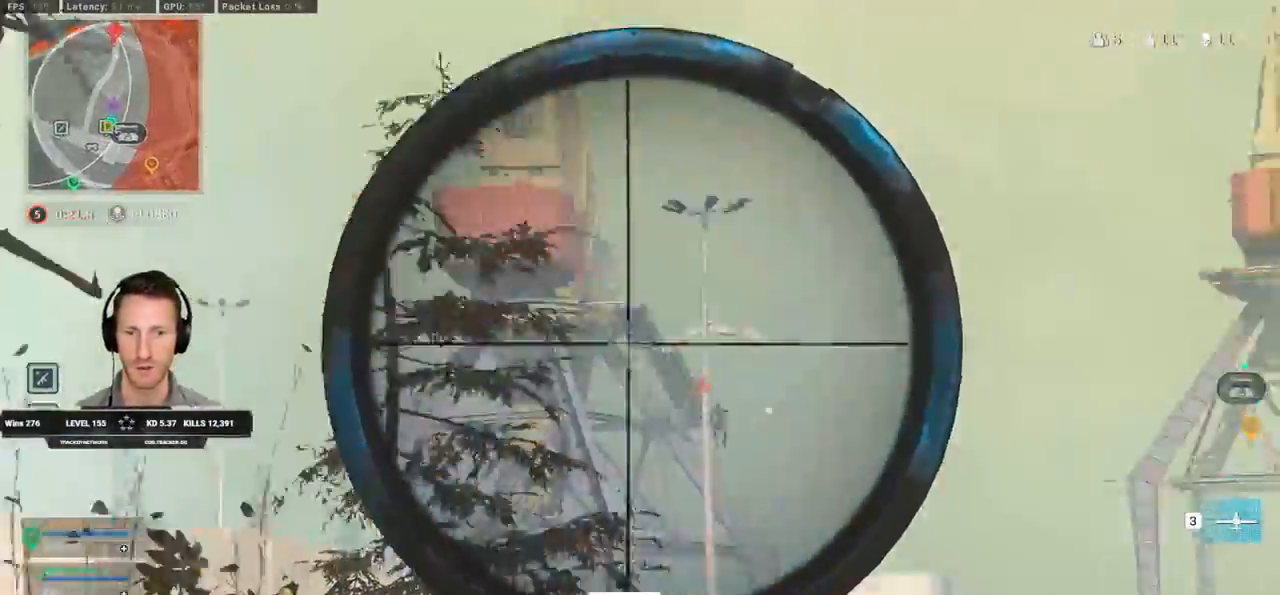
{"keys": ["a", "shift", "w"], "mouse": [], "events": [[83, "mouse_left", "up"], [83, "mouse_right", "up"], [83, "w", "down"], [133, "e", "down"], [133, "shift", "up"], [200, "e", "up"], [283, "shift", "down"], [417, "a", "down"]]}
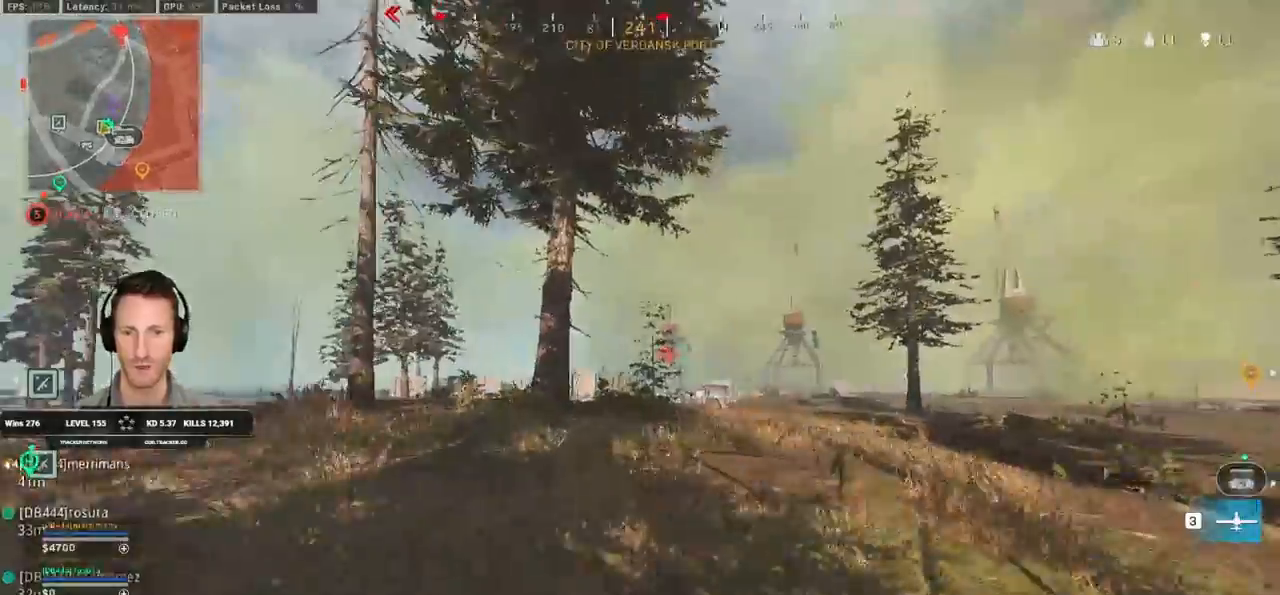
{"keys": ["d"], "mouse": ["right"], "events": [[117, "mouse_right", "down"], [200, "shift", "up"], [200, "w", "up"], [300, "a", "up"], [317, "d", "down"]]}
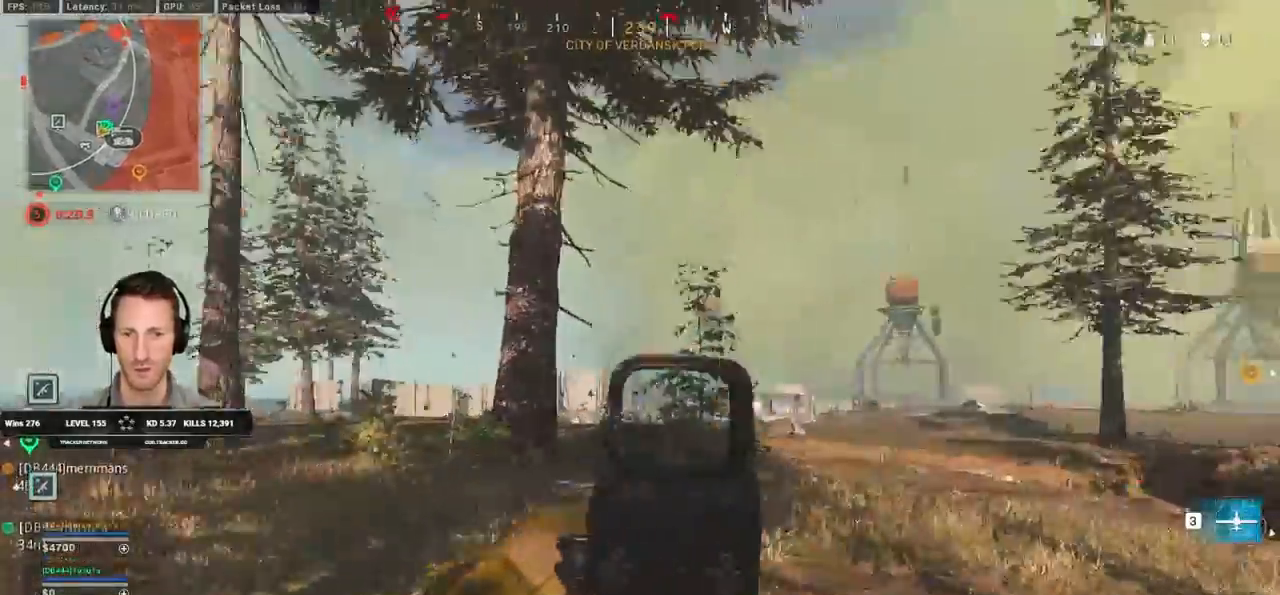
{"keys": ["s"], "mouse": [], "events": [[100, "mouse_left", "down"], [417, "s", "down"], [433, "d", "up"], [467, "mouse_left", "up"], [467, "mouse_right", "up"]]}
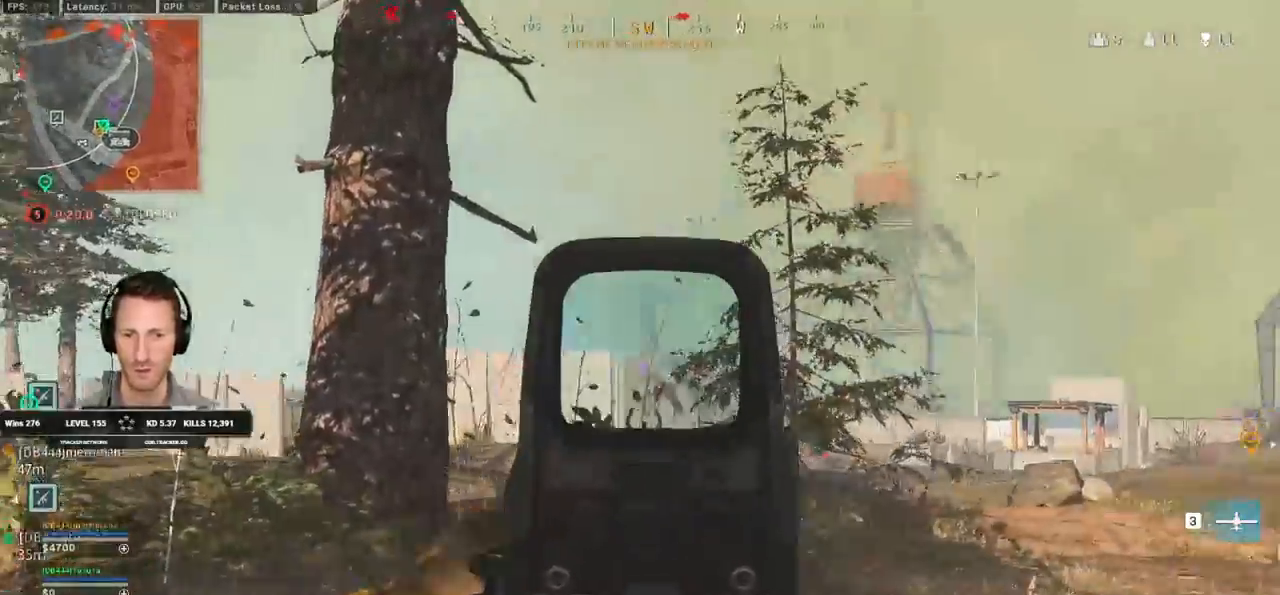
{"keys": ["ctrl"], "mouse": [], "events": [[50, "r", "down"], [67, "r", "up"], [100, "ctrl", "down"], [283, "d", "down"], [283, "e", "down"], [333, "s", "up"], [350, "d", "up"], [350, "e", "up"]]}
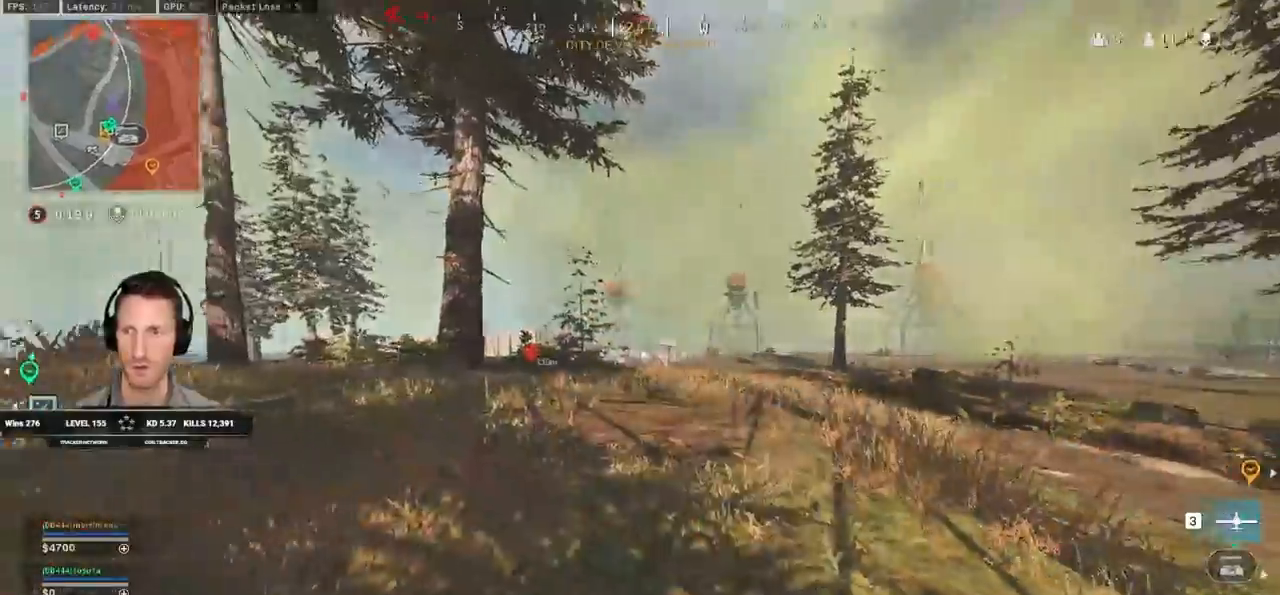
{"keys": ["d"], "mouse": ["right"], "events": [[17, "d", "down"], [17, "s", "down"], [50, "s", "up"], [133, "ctrl", "up"], [333, "mouse_right", "down"]]}
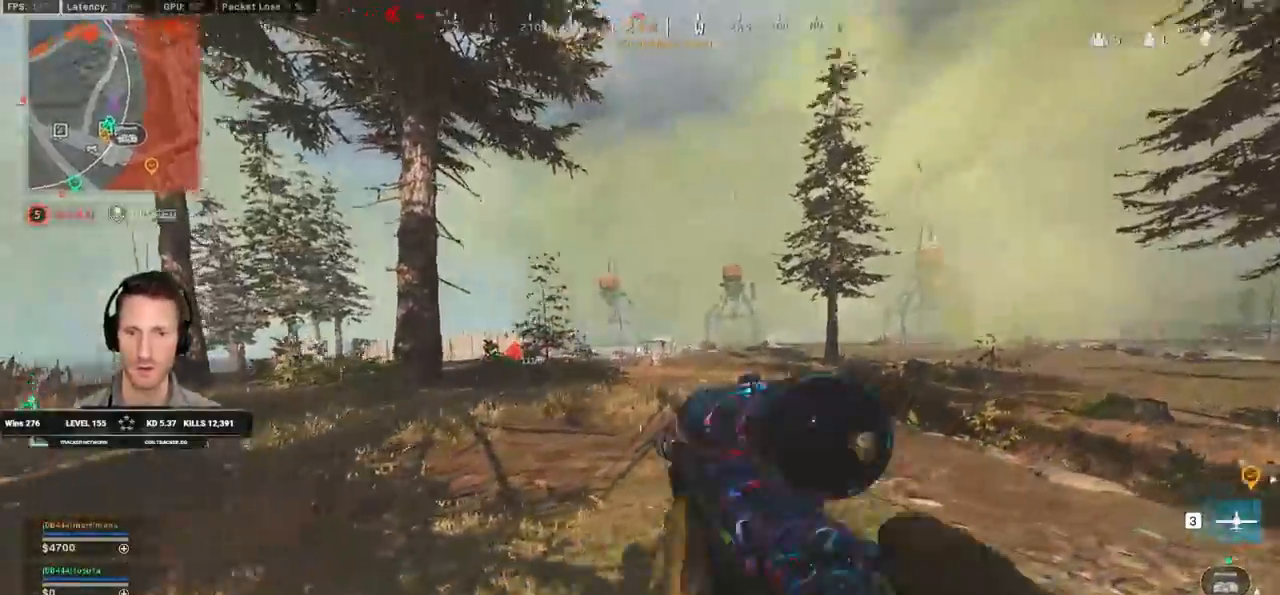
{"keys": ["a", "s"], "mouse": ["right"], "events": [[17, "s", "down"], [117, "ctrl", "down"], [267, "ctrl", "up"], [400, "a", "down"], [417, "d", "up"]]}
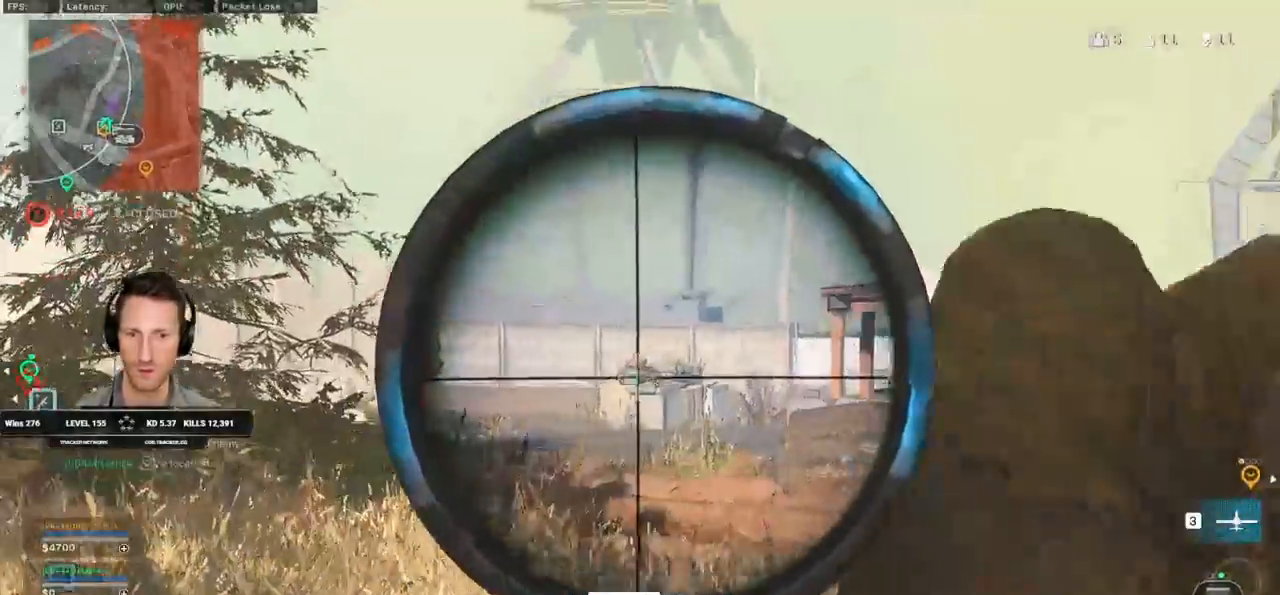
{"keys": ["d"], "mouse": ["right"], "events": [[200, "ctrl", "down"], [300, "d", "down"], [383, "ctrl", "up"], [433, "a", "up"], [500, "s", "up"]]}
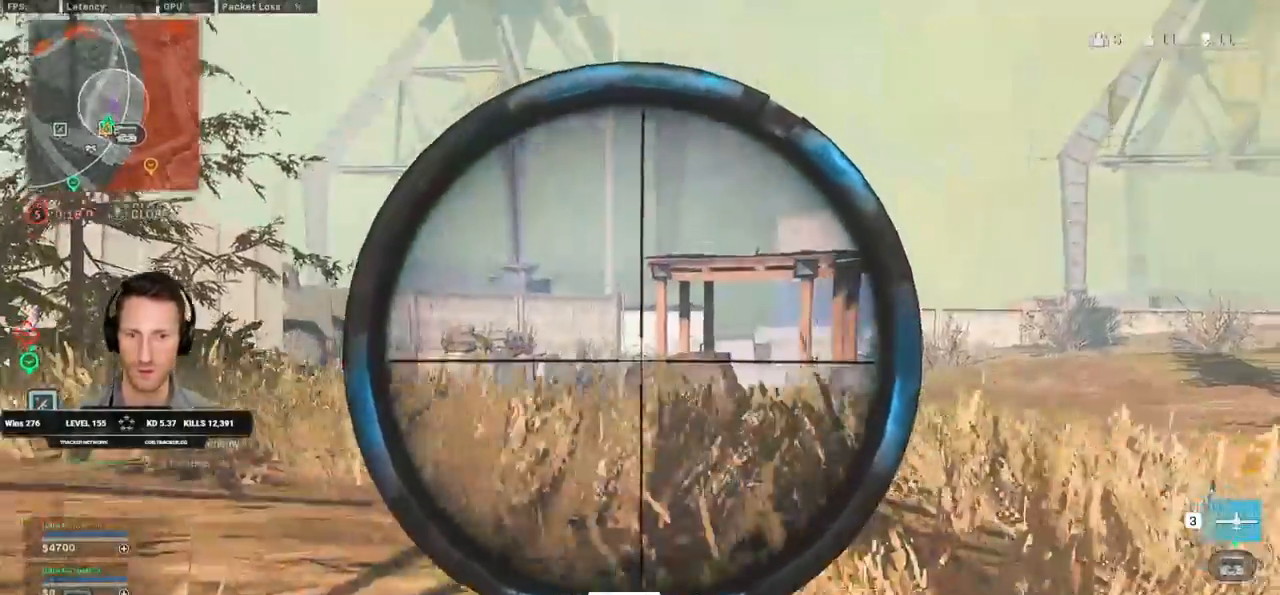
{"keys": ["a", "w"], "mouse": ["right"], "events": [[183, "w", "down"], [450, "a", "down"], [450, "d", "up"]]}
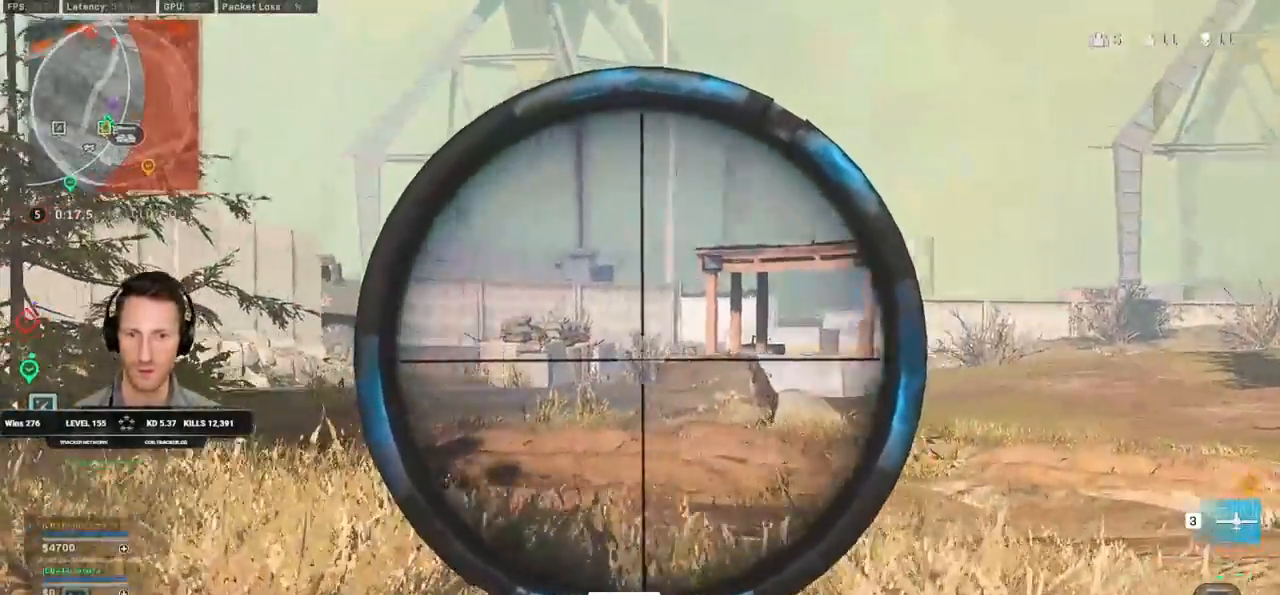
{"keys": ["a"], "mouse": ["right"], "events": [[83, "w", "up"]]}
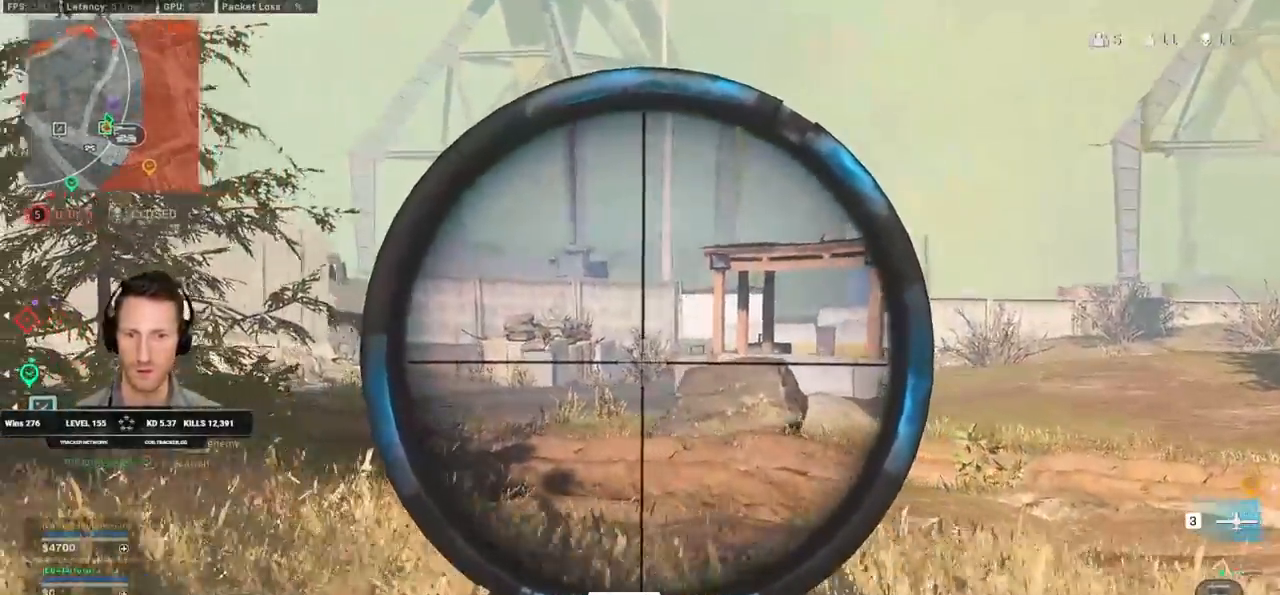
{"keys": ["shift"], "mouse": ["right"], "events": [[67, "shift", "down"], [233, "a", "up"]]}
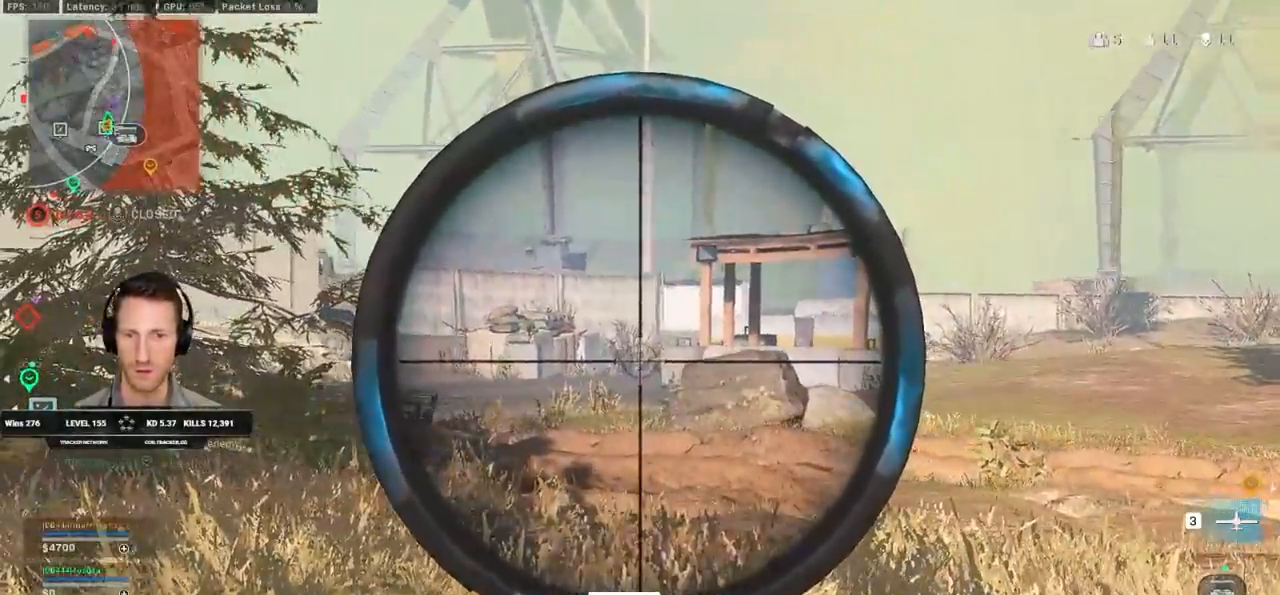
{"keys": ["a"], "mouse": [], "events": [[133, "mouse_left", "down"], [300, "a", "down"], [317, "mouse_left", "up"], [333, "shift", "up"], [350, "mouse_right", "up"]]}
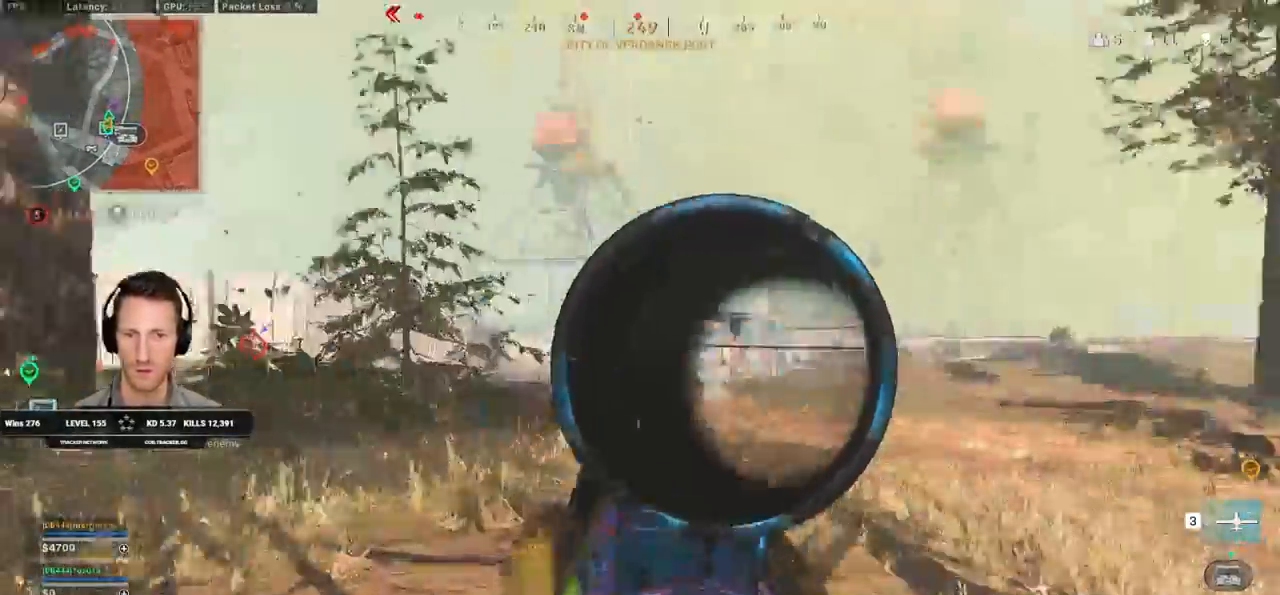
{"keys": ["a", "ctrl", "s"], "mouse": [], "events": [[33, "ctrl", "down"], [150, "s", "down"]]}
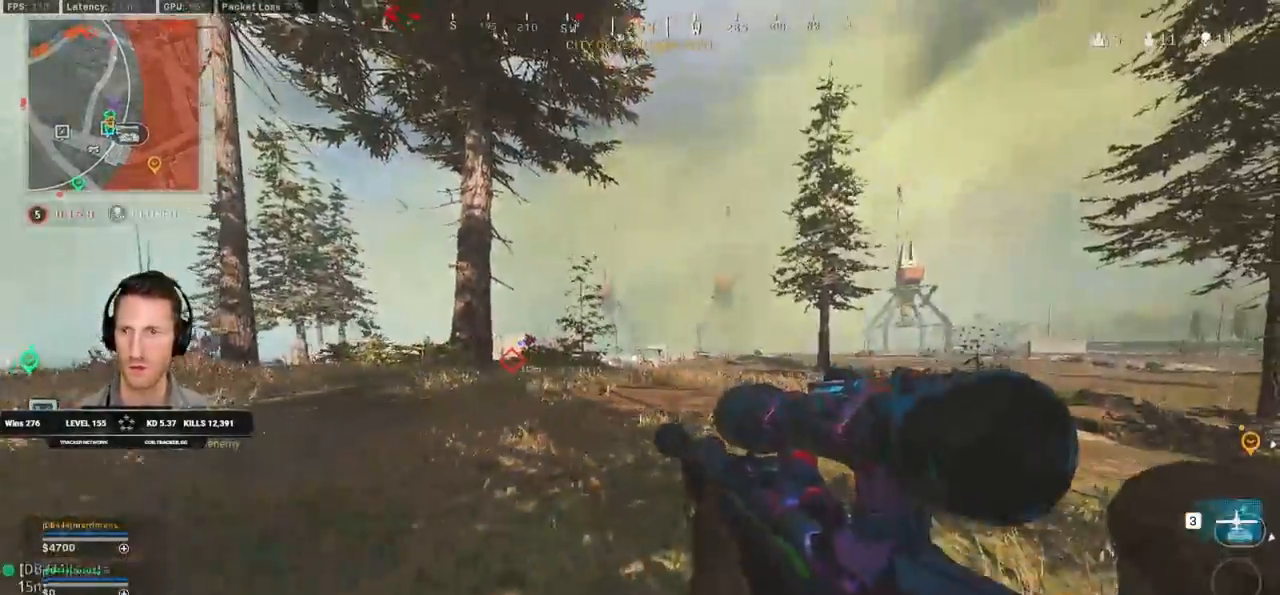
{"keys": ["d", "w"], "mouse": ["right"], "events": [[133, "d", "down"], [183, "a", "up"], [183, "ctrl", "up"], [200, "s", "up"], [317, "w", "down"], [400, "mouse_right", "down"]]}
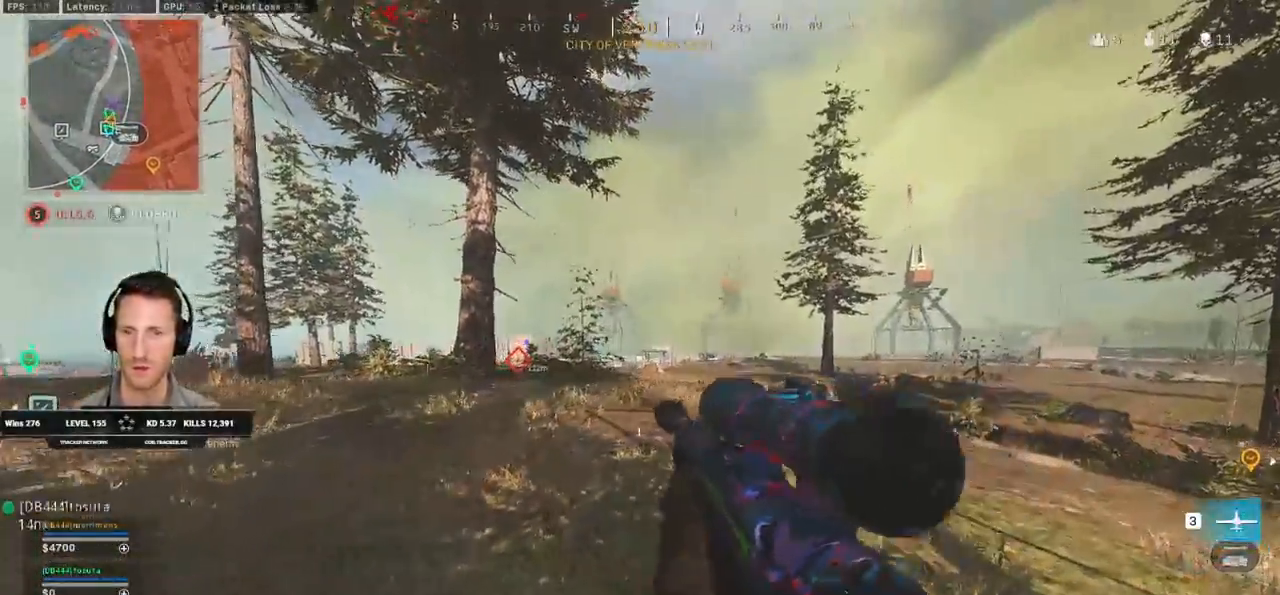
{"keys": ["a", "w"], "mouse": ["right"], "events": [[133, "d", "up"], [367, "a", "down"]]}
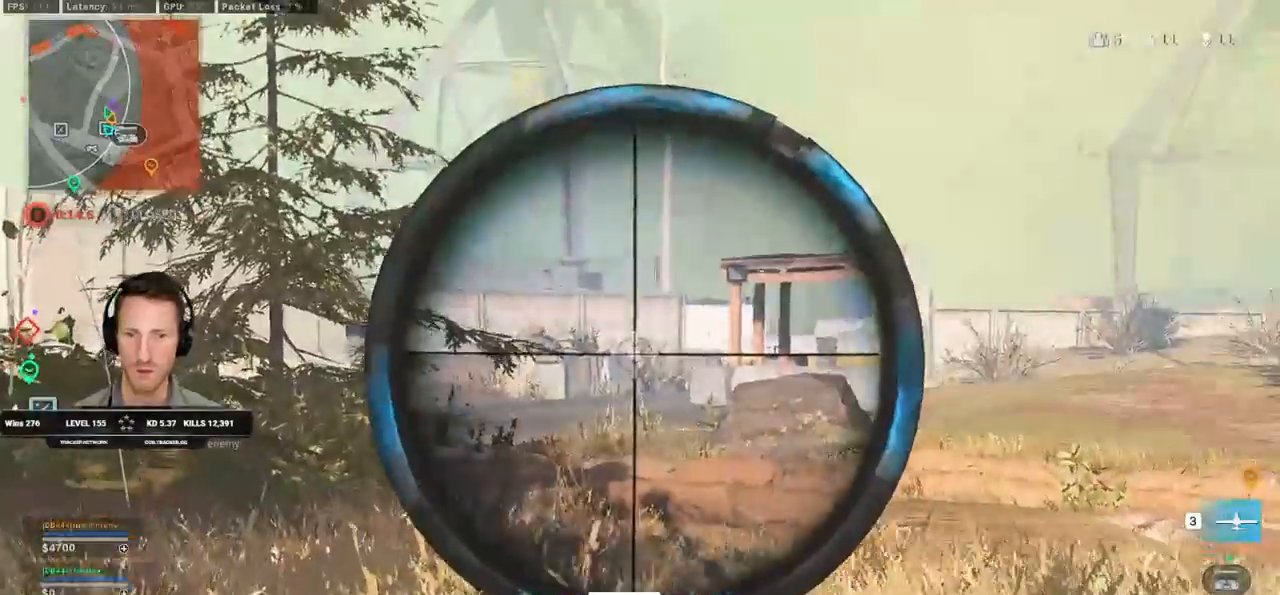
{"keys": ["d", "w"], "mouse": ["right"], "events": [[417, "a", "up"], [433, "d", "down"]]}
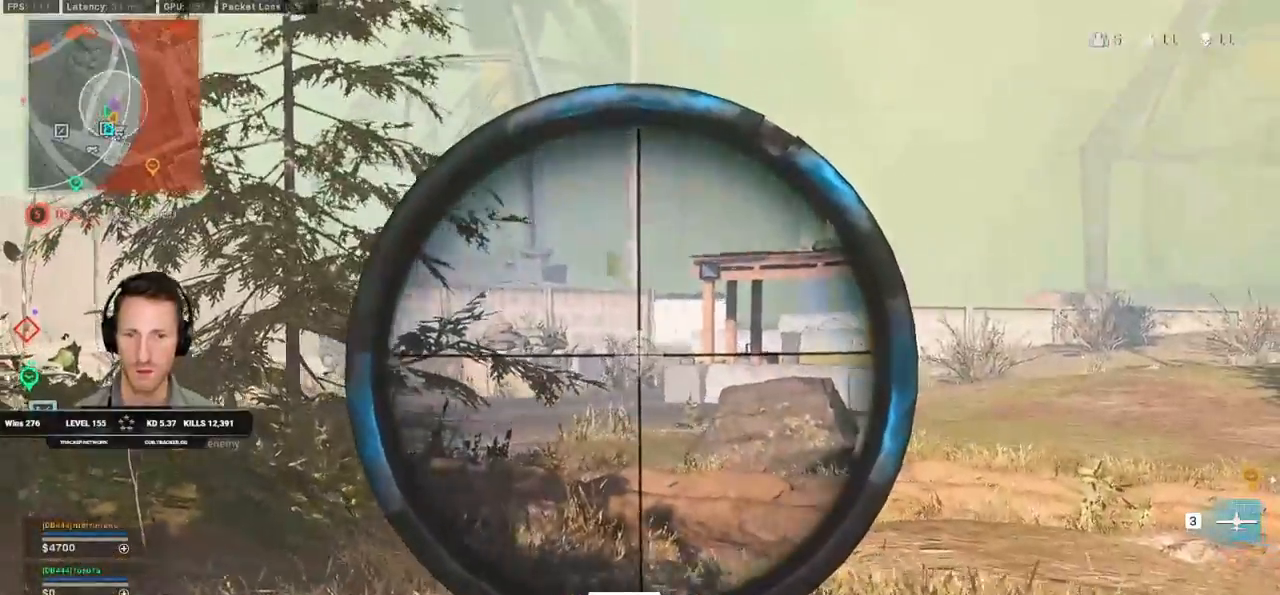
{"keys": ["w"], "mouse": ["right"], "events": [[400, "d", "up"]]}
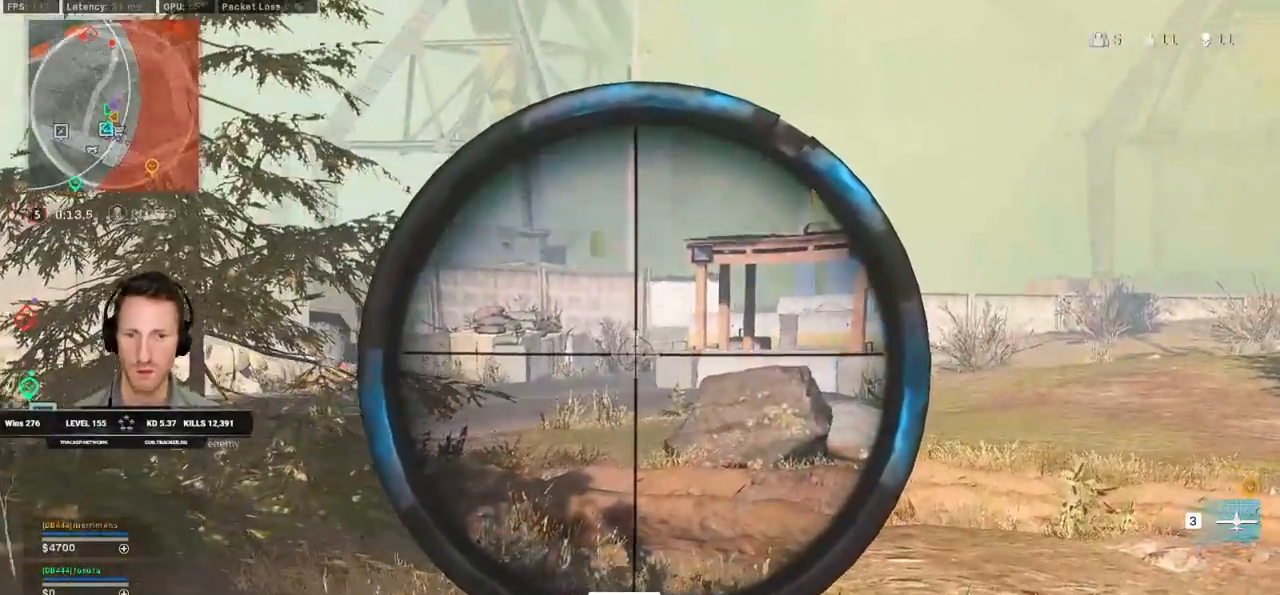
{"keys": ["a", "w"], "mouse": ["right"], "events": [[267, "a", "down"]]}
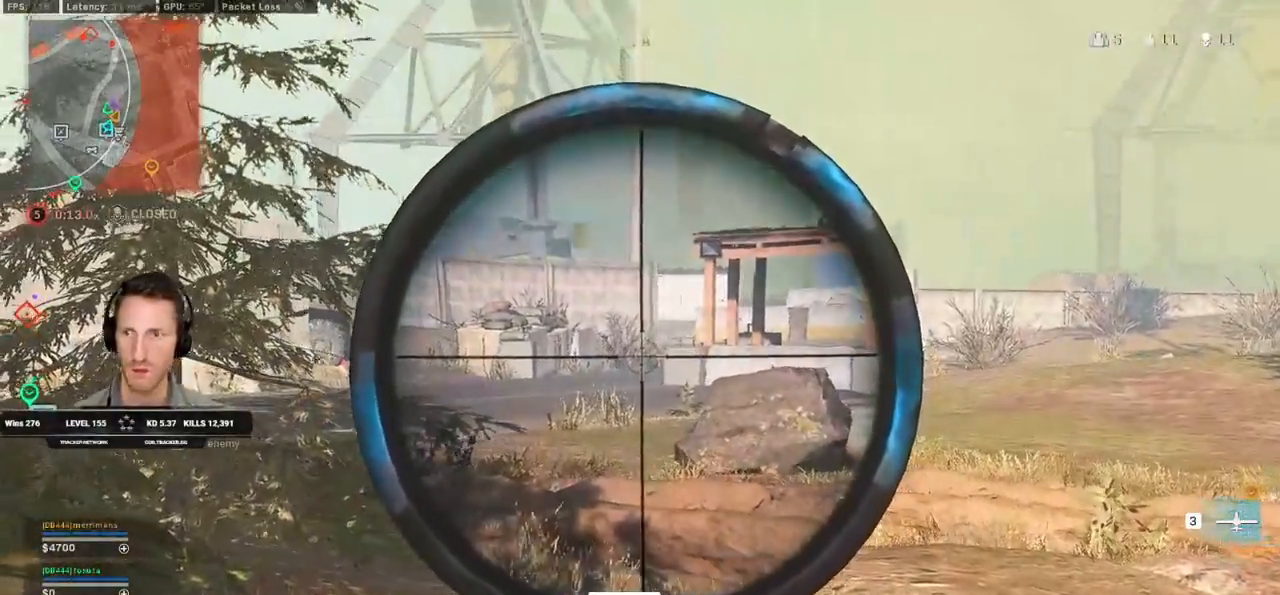
{"keys": ["w"], "mouse": ["right"], "events": [[133, "a", "up"], [200, "d", "down"], [383, "d", "up"]]}
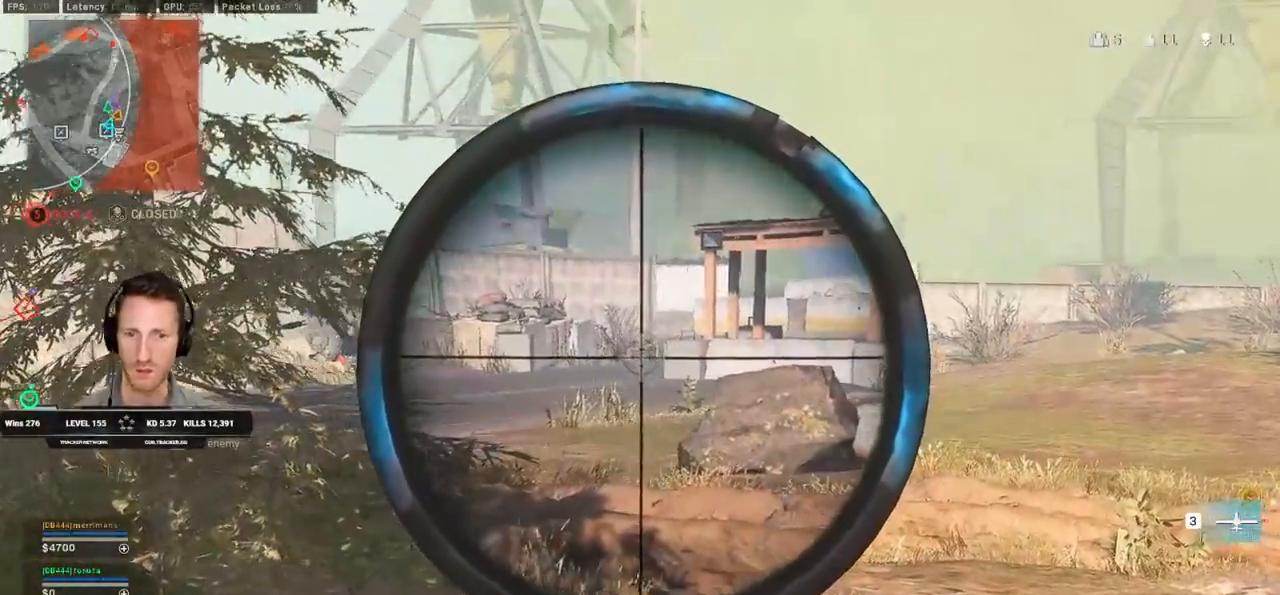
{"keys": ["w"], "mouse": ["right"], "events": [[217, "alt", "down"], [383, "alt", "up"]]}
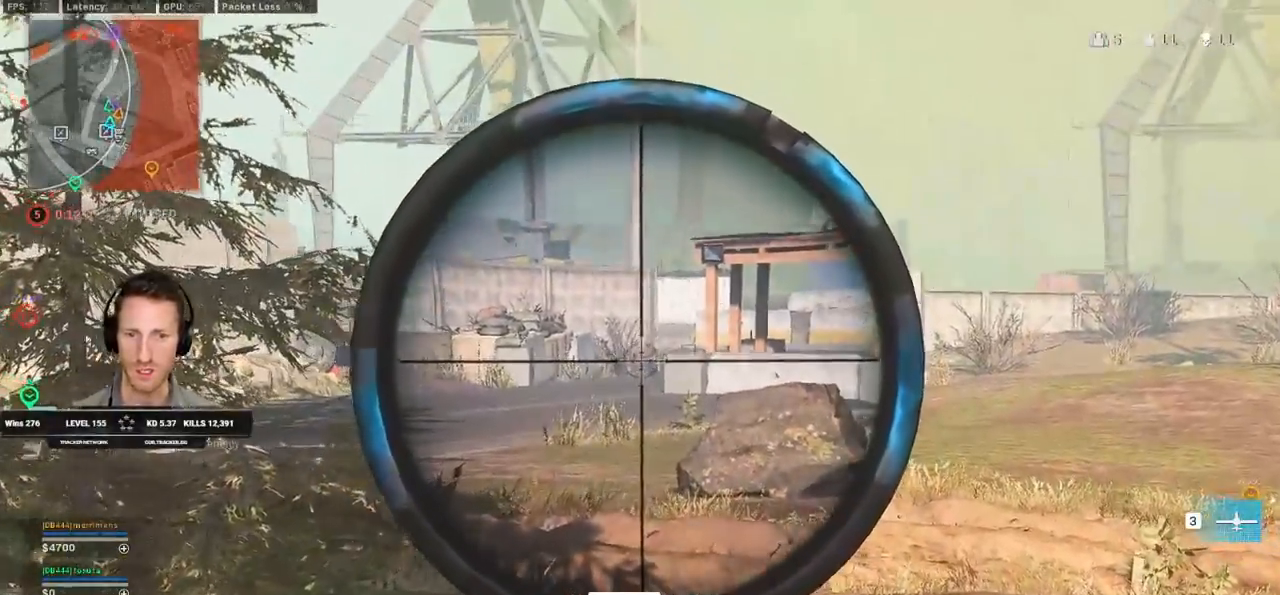
{"keys": ["a", "w"], "mouse": ["right"], "events": [[50, "a", "down"]]}
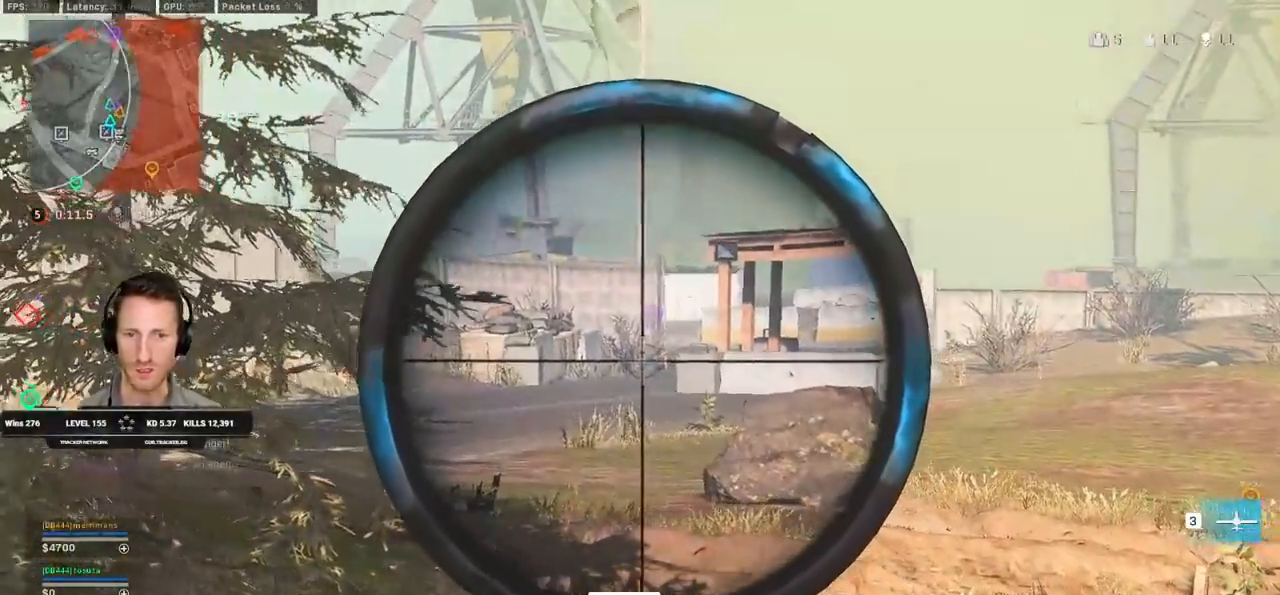
{"keys": ["d", "w"], "mouse": ["right"], "events": [[233, "a", "up"], [267, "d", "down"]]}